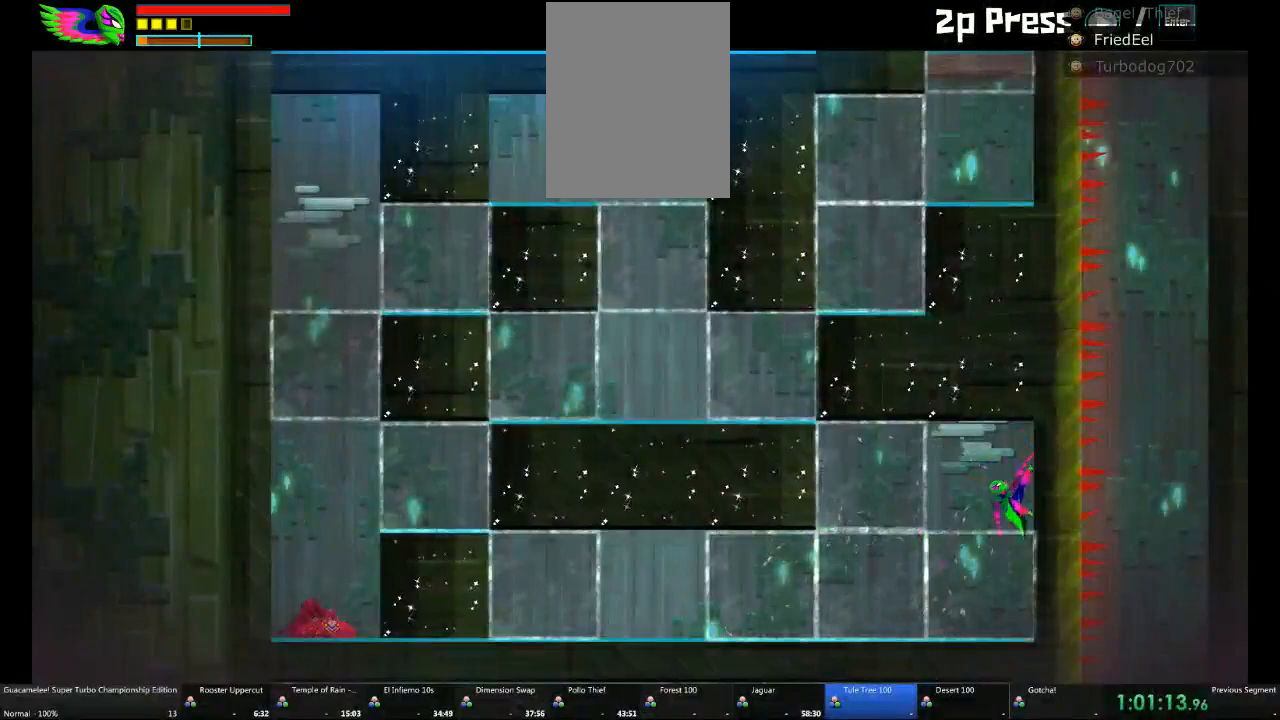
Gameplay with a controller (Xbox layout); each line is a JSON object with the inputs held at the frame after it. "events" lists button and stick changes between this image and that frame as [ms after this image, input, new state], when the widget could be followed in between. Not read: L2 L3 R3.
{"buttons": ["R2"], "left_stick": "center", "right_stick": "center", "events": [[33, "R2", "down"], [117, "left_stick", "center"]]}
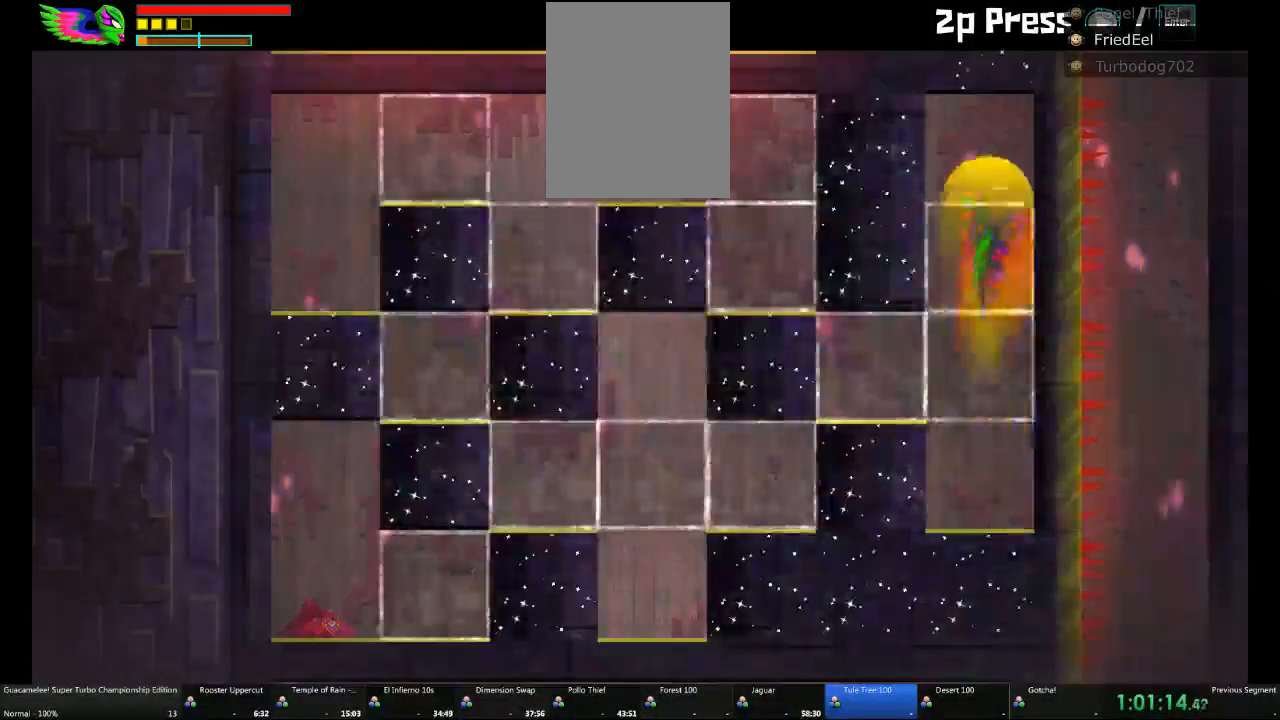
{"buttons": [], "left_stick": "left", "right_stick": "center", "events": [[167, "left_stick", "left"], [233, "R2", "up"]]}
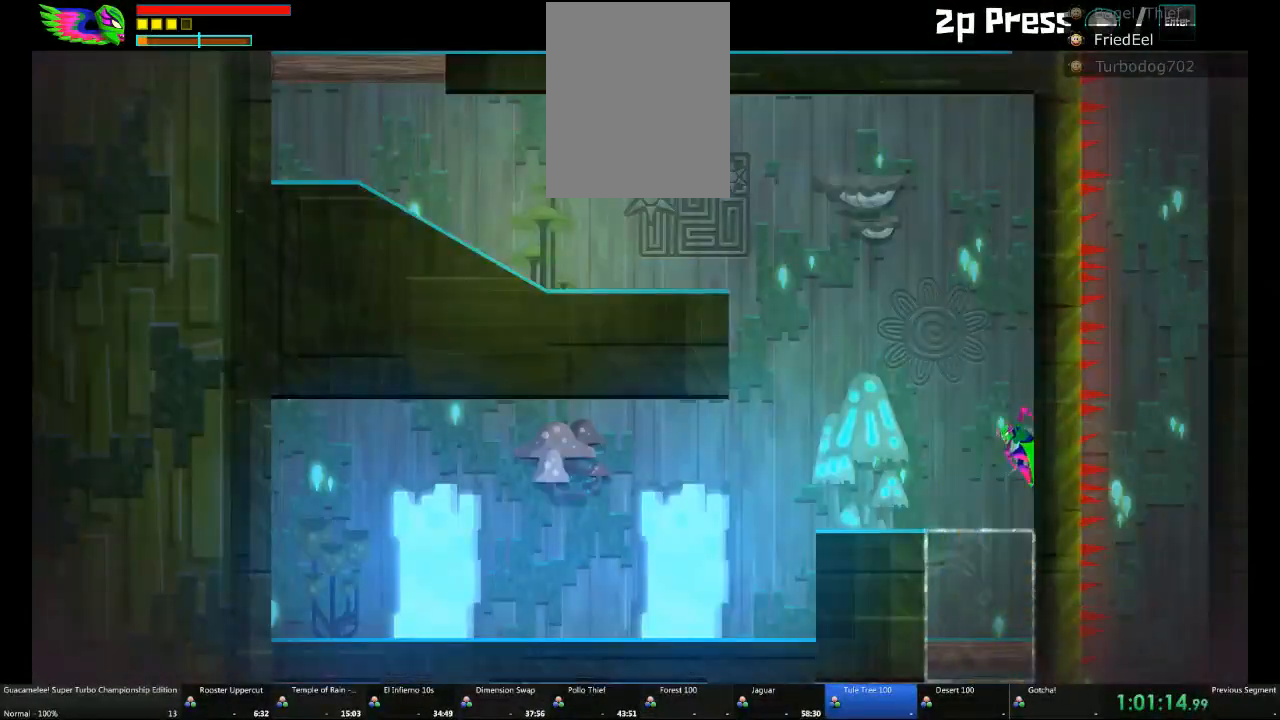
{"buttons": [], "left_stick": "left", "right_stick": "center", "events": [[217, "L1", "down"], [350, "L1", "up"]]}
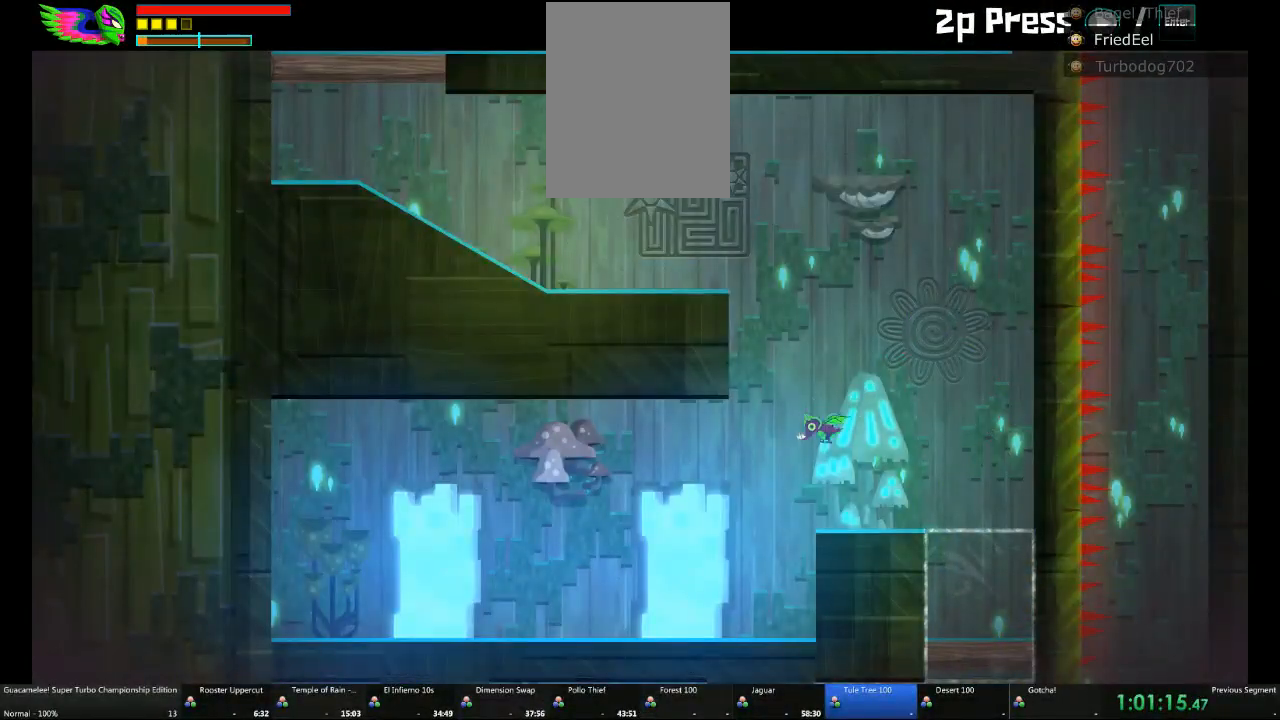
{"buttons": [], "left_stick": "left", "right_stick": "center", "events": []}
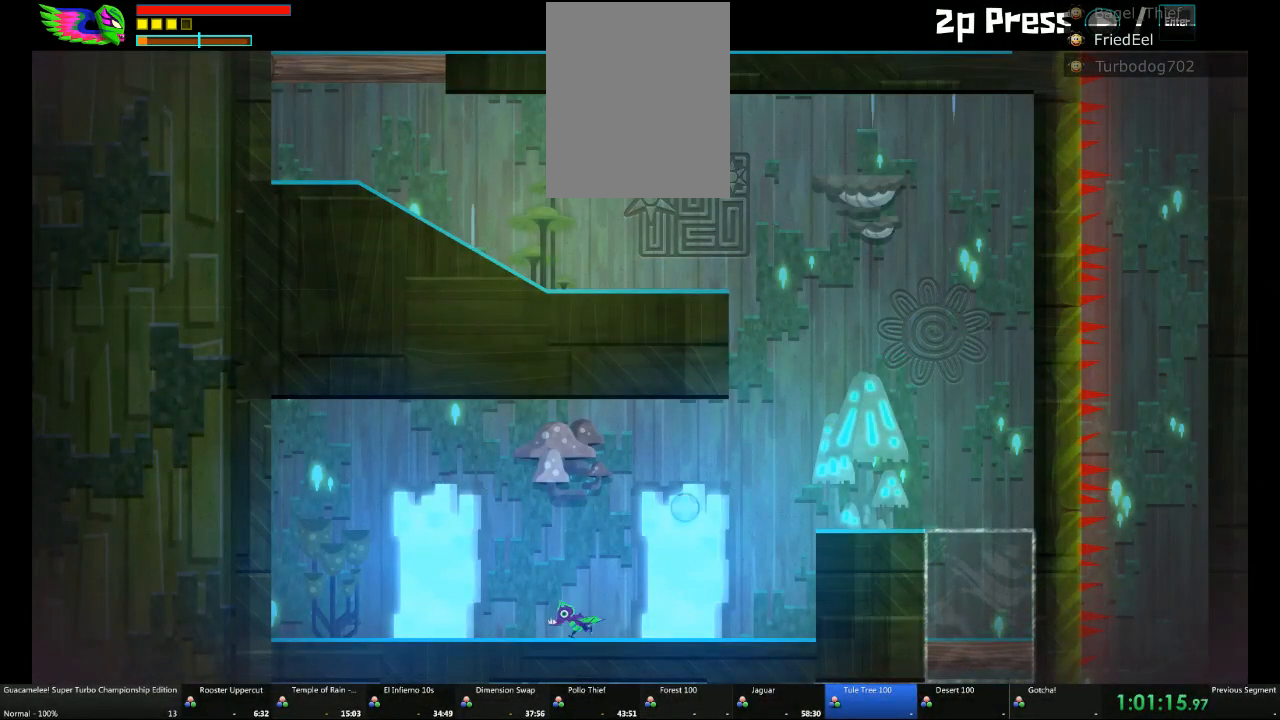
{"buttons": [], "left_stick": "center", "right_stick": "center", "events": [[283, "left_stick", "up"], [417, "left_stick", "center"]]}
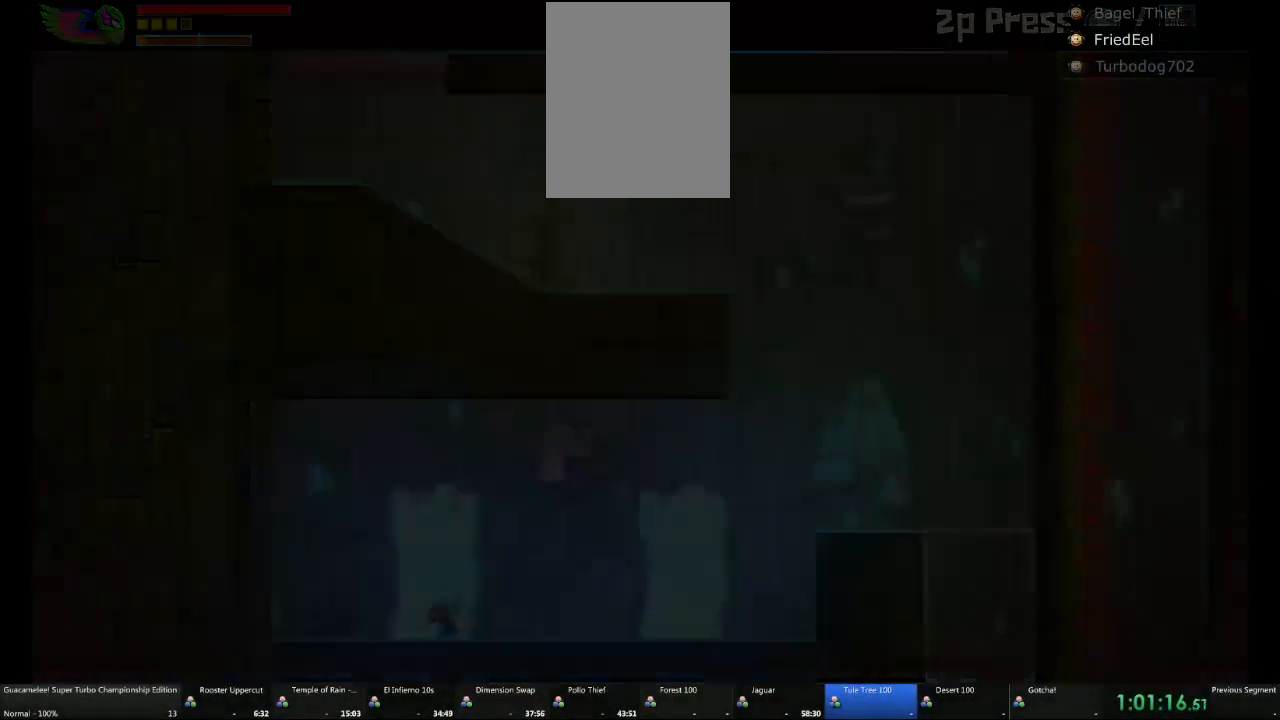
{"buttons": [], "left_stick": "left", "right_stick": "center", "events": [[33, "left_stick", "left"]]}
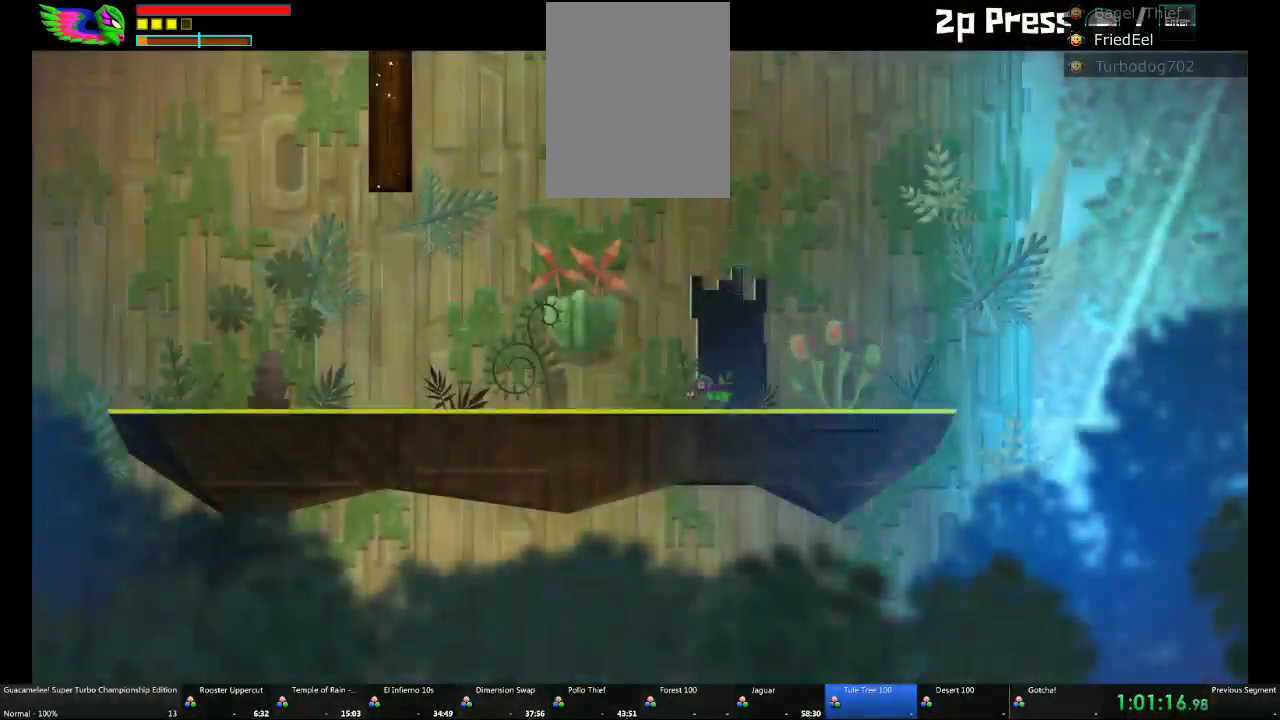
{"buttons": ["A"], "left_stick": "left", "right_stick": "center", "events": [[450, "A", "down"]]}
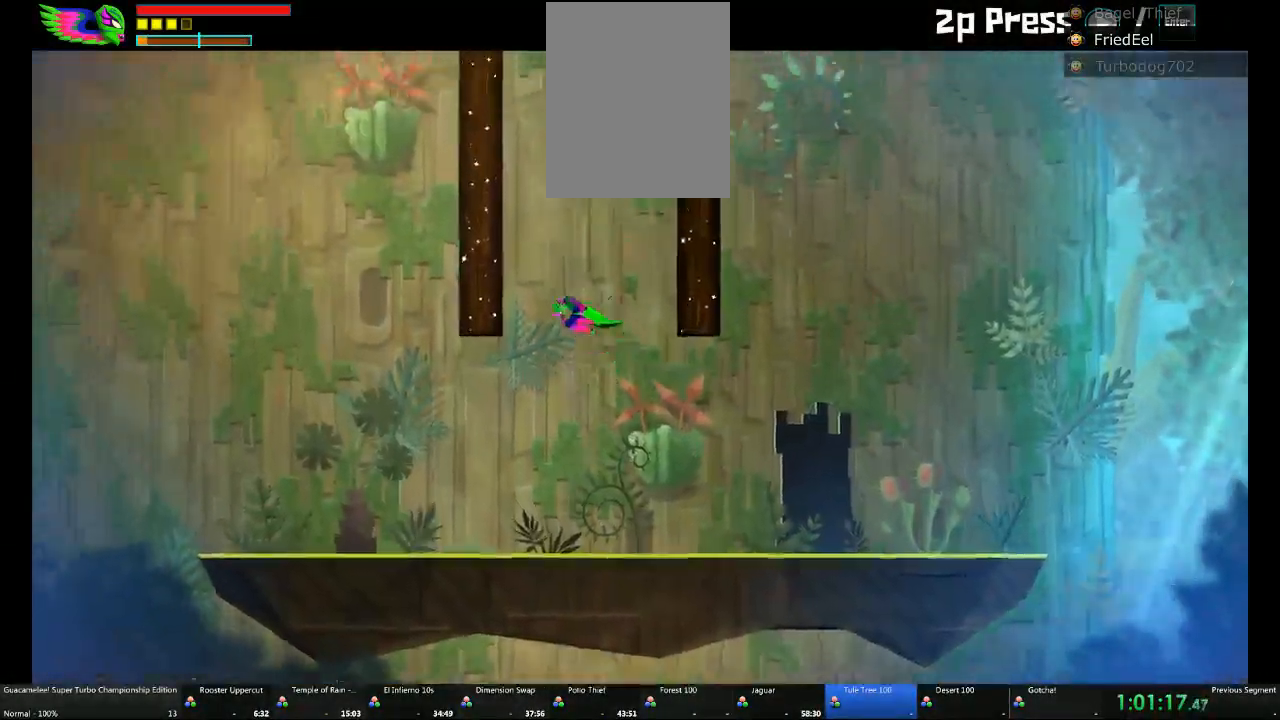
{"buttons": [], "left_stick": "up", "right_stick": "center", "events": [[100, "A", "up"], [167, "left_stick", "up"]]}
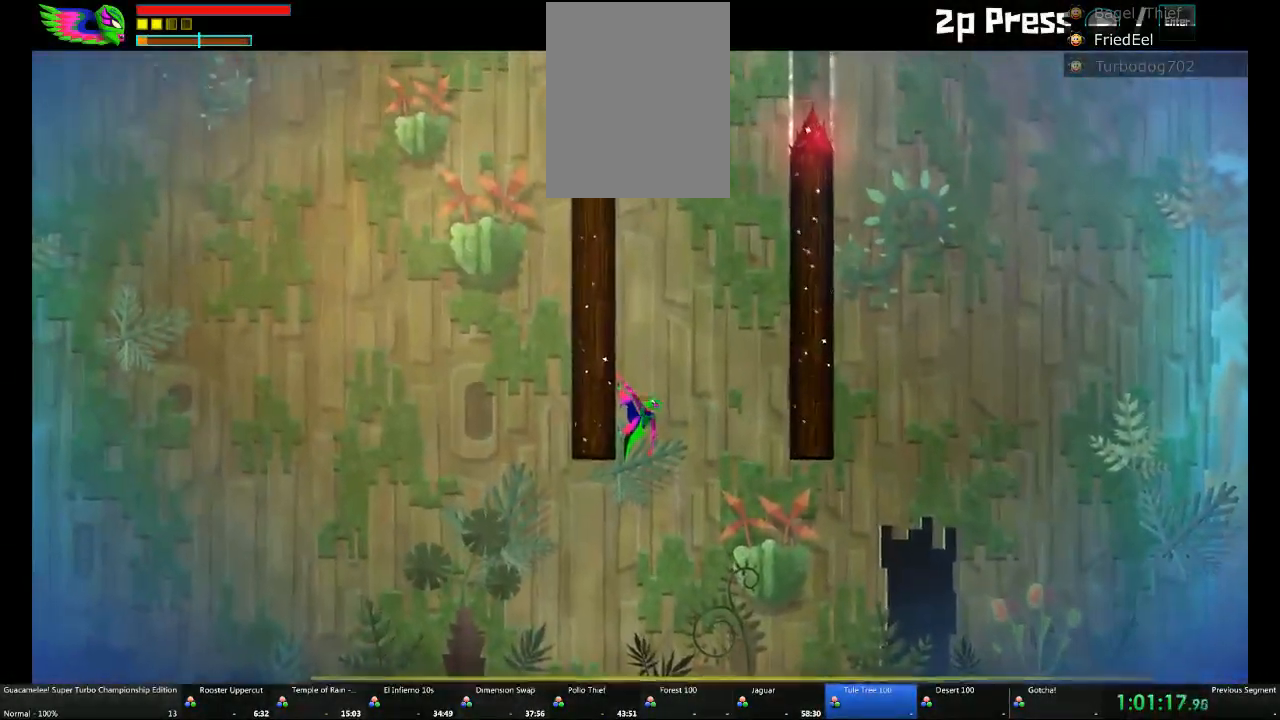
{"buttons": [], "left_stick": "center", "right_stick": "center", "events": [[33, "left_stick", "center"]]}
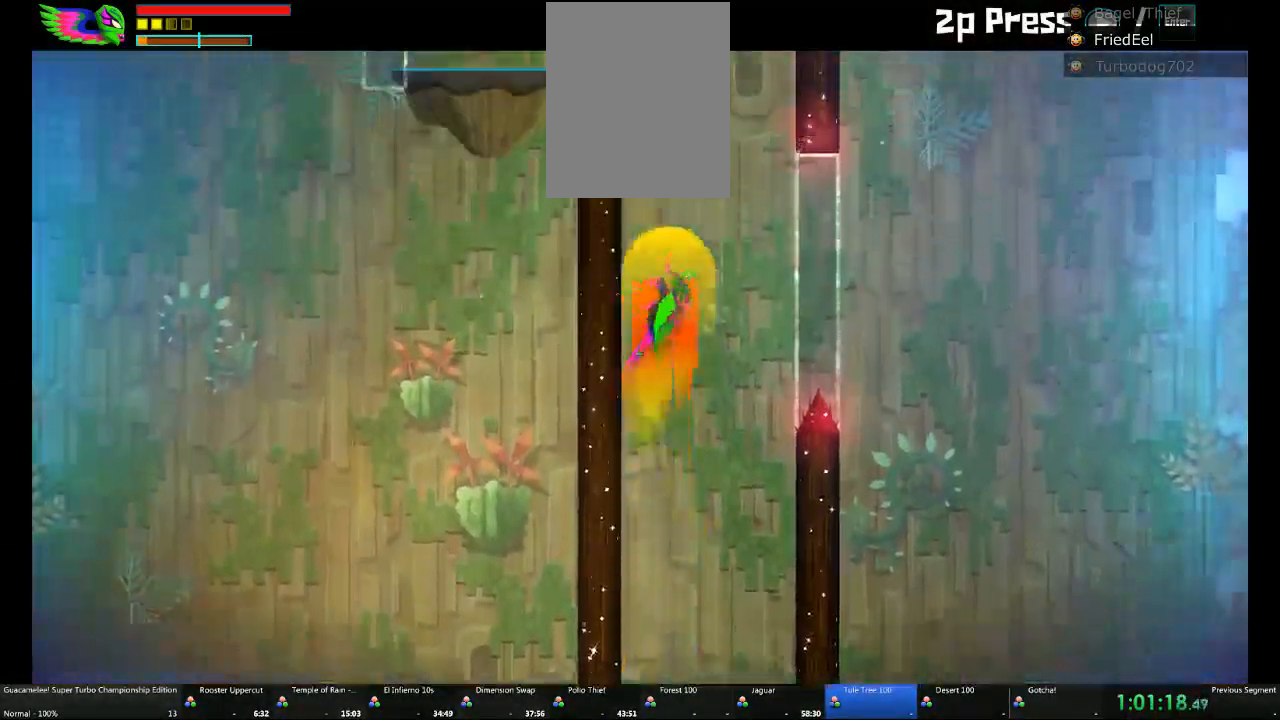
{"buttons": ["Y"], "left_stick": "center", "right_stick": "center", "events": [[467, "Y", "down"]]}
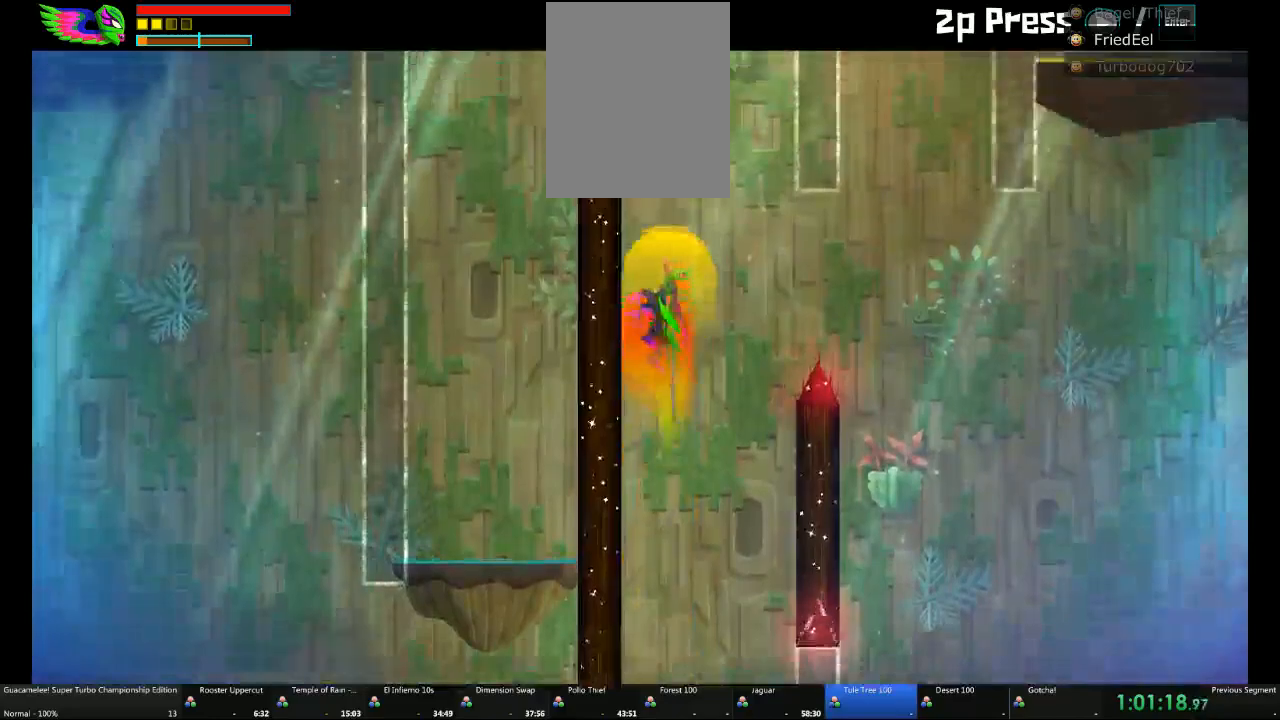
{"buttons": ["Y"], "left_stick": "right", "right_stick": "center"}
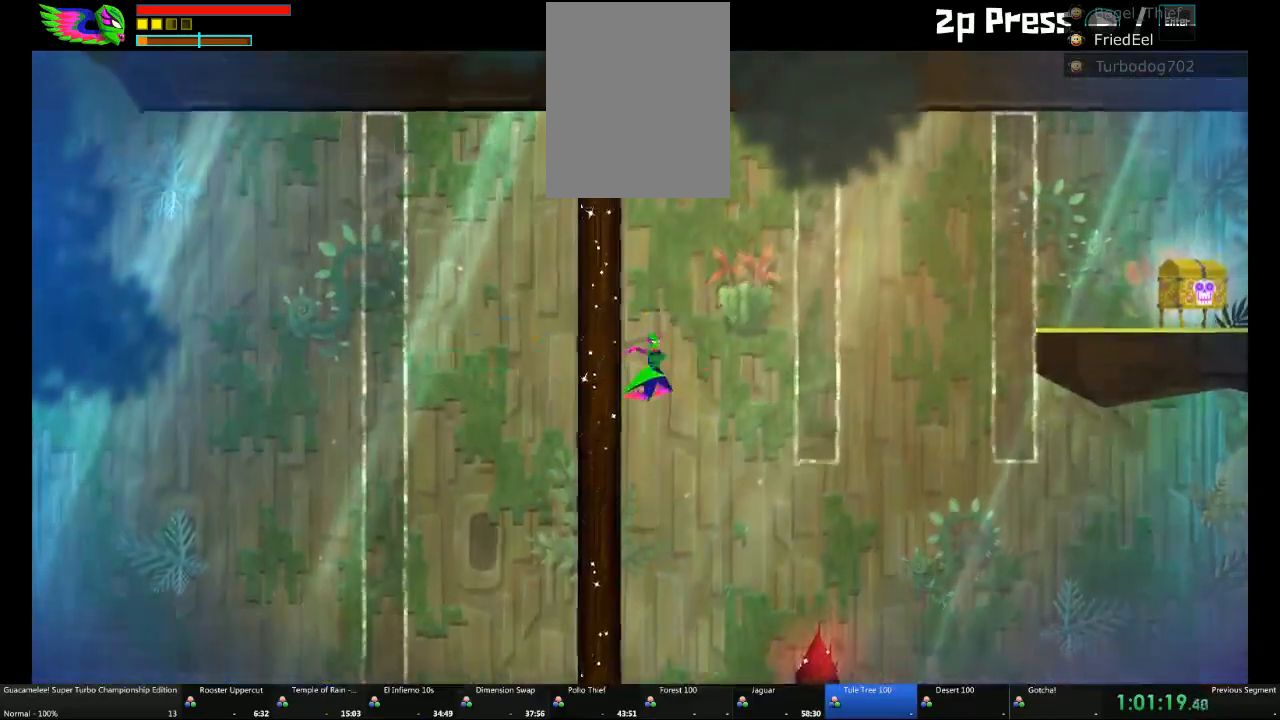
{"buttons": ["X"], "left_stick": "right", "right_stick": "center", "events": [[17, "Y", "up"], [417, "X", "down"]]}
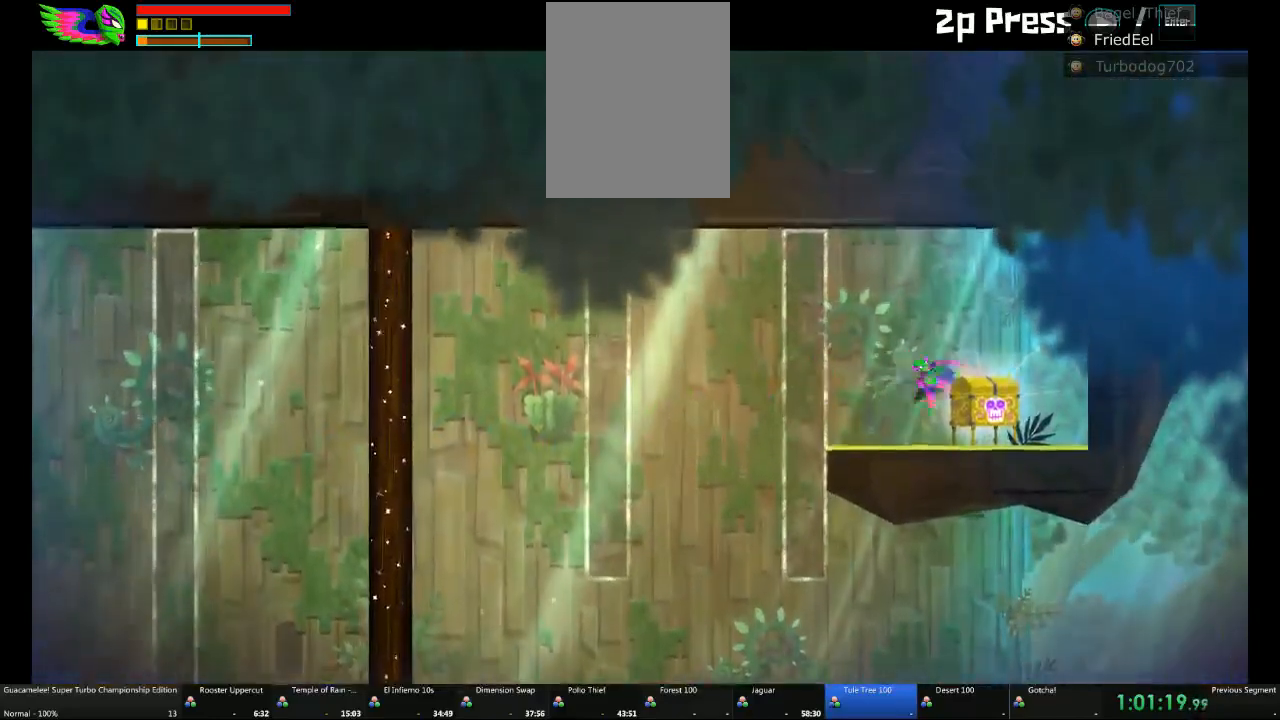
{"buttons": ["L1"], "left_stick": "left", "right_stick": "center", "events": [[33, "X", "up"], [150, "left_stick", "left"], [467, "L1", "down"]]}
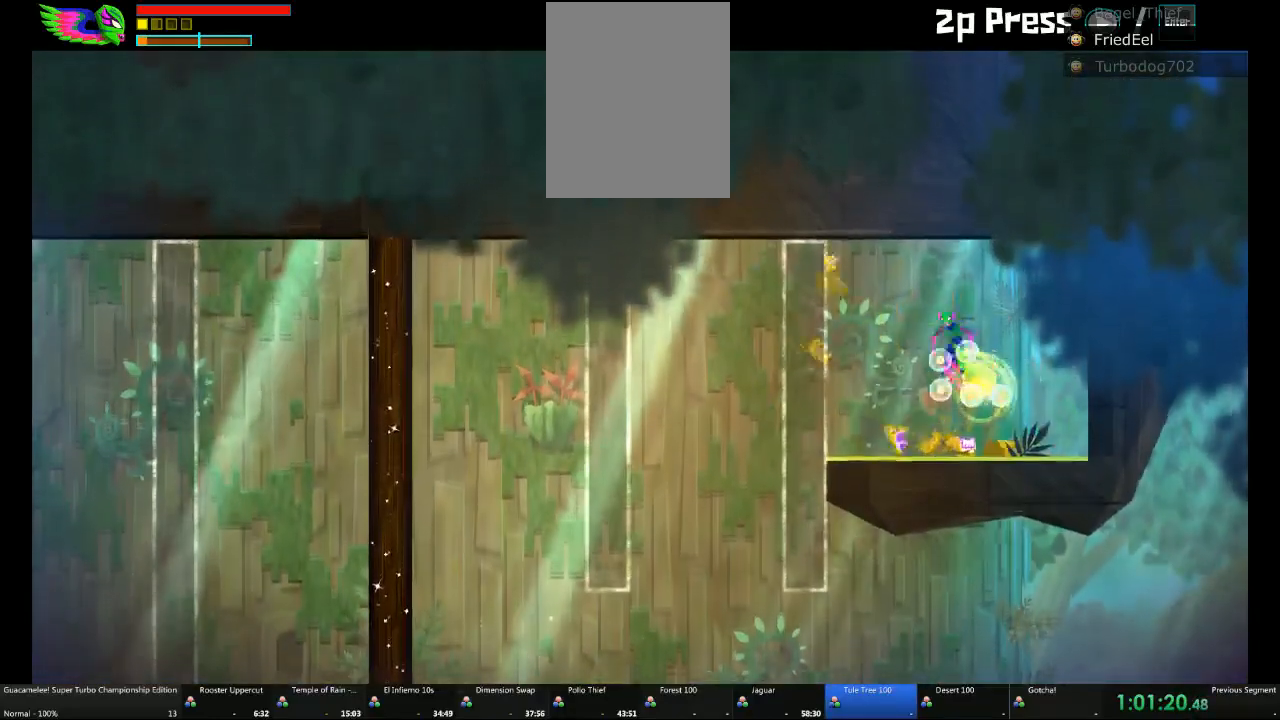
{"buttons": [], "left_stick": "right", "right_stick": "center", "events": [[100, "L1", "up"], [217, "left_stick", "center"], [267, "left_stick", "right"]]}
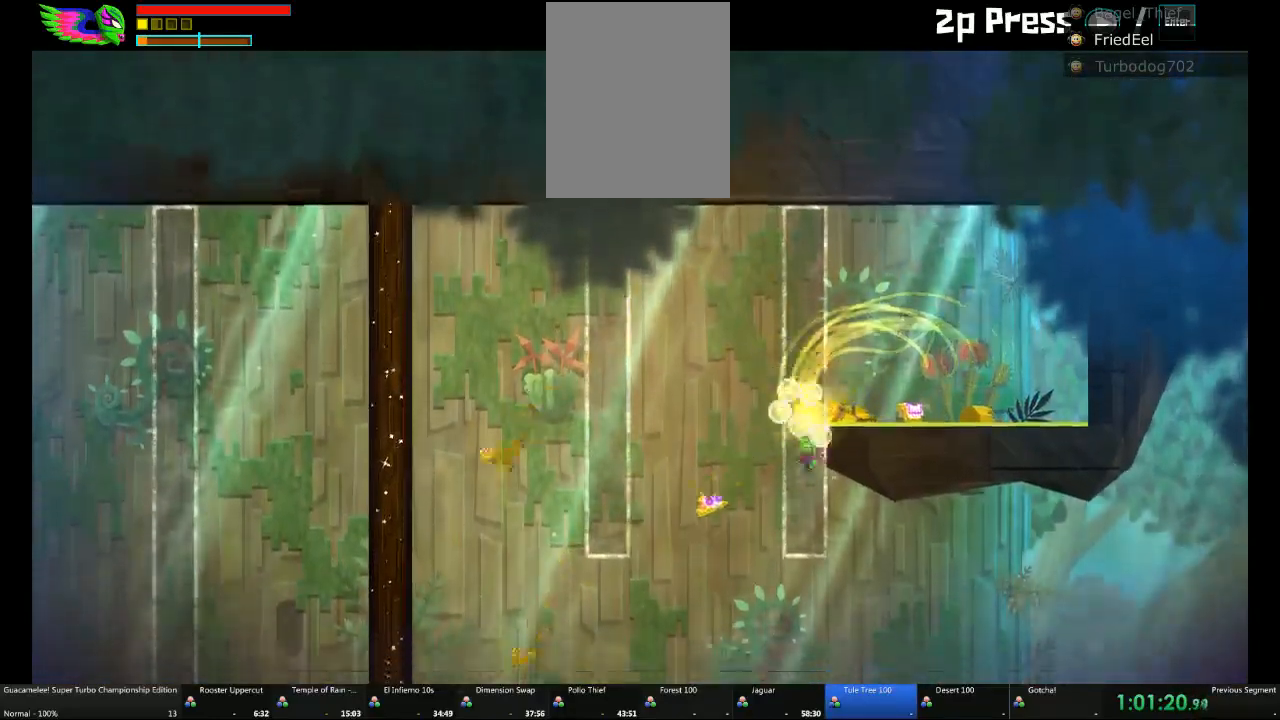
{"buttons": [], "left_stick": "center", "right_stick": "center"}
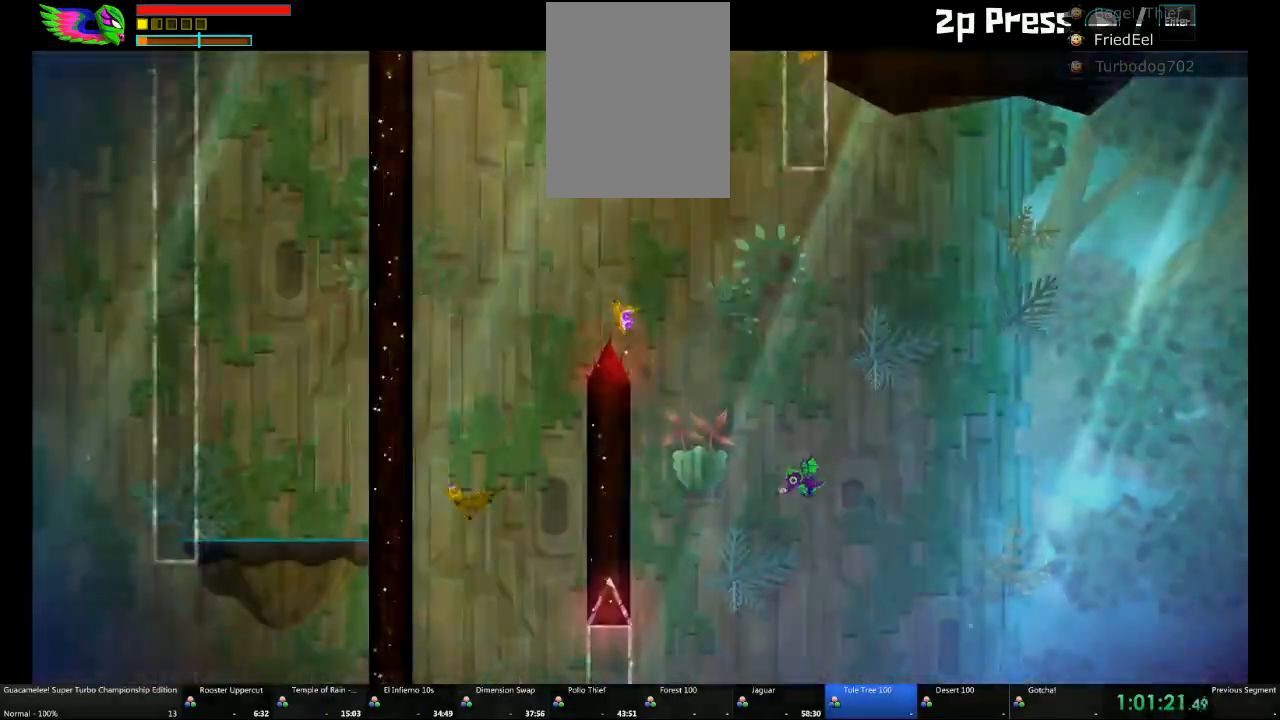
{"buttons": [], "left_stick": "center", "right_stick": "center", "events": []}
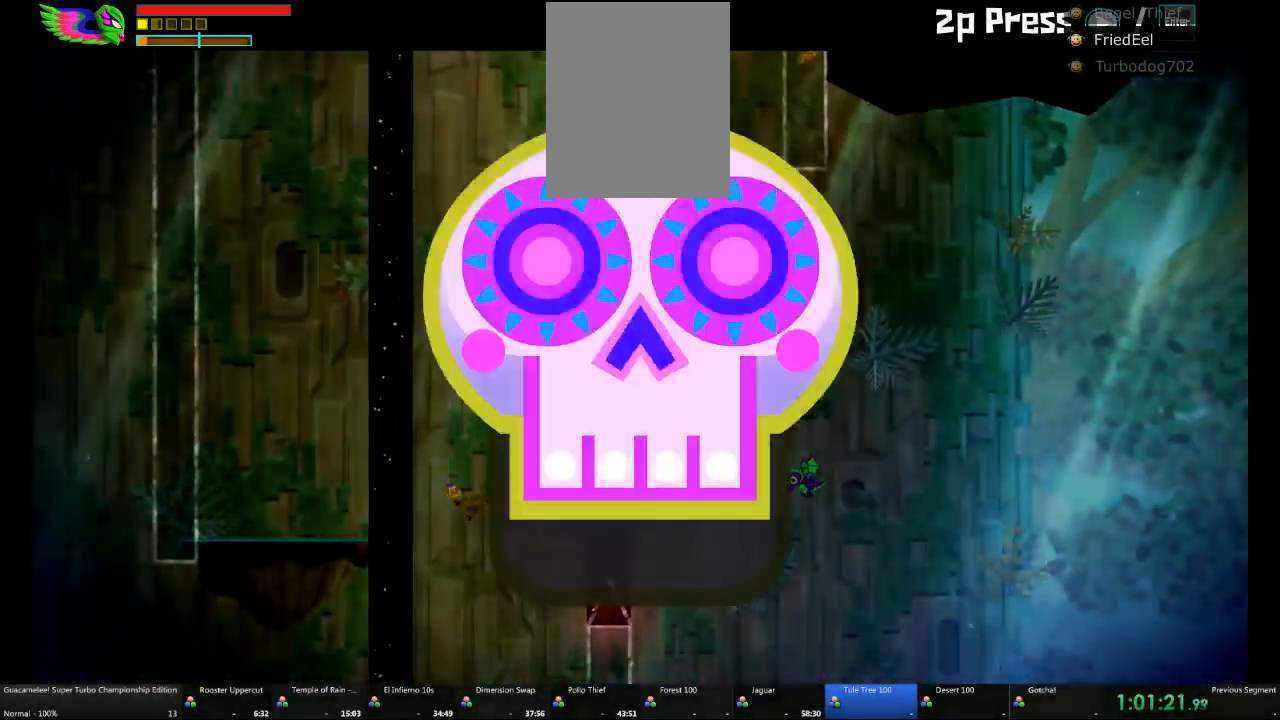
{"buttons": [], "left_stick": "center", "right_stick": "center", "events": []}
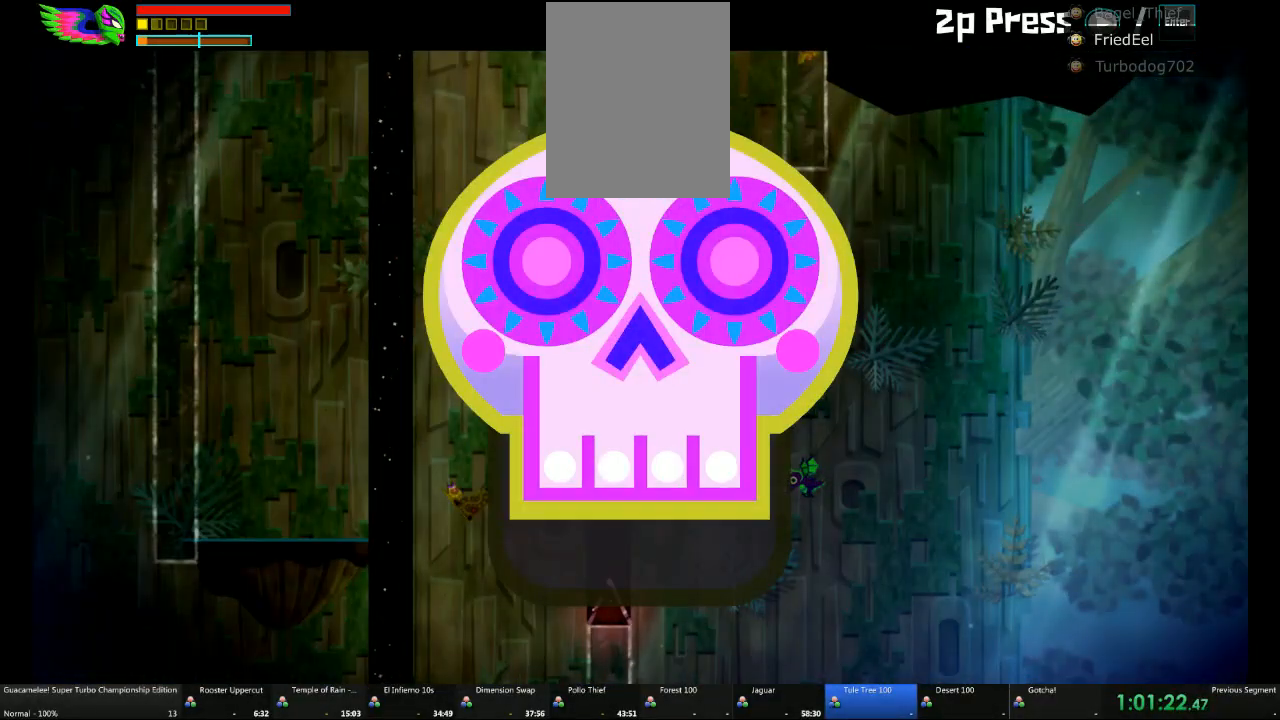
{"buttons": [], "left_stick": "center", "right_stick": "center", "events": []}
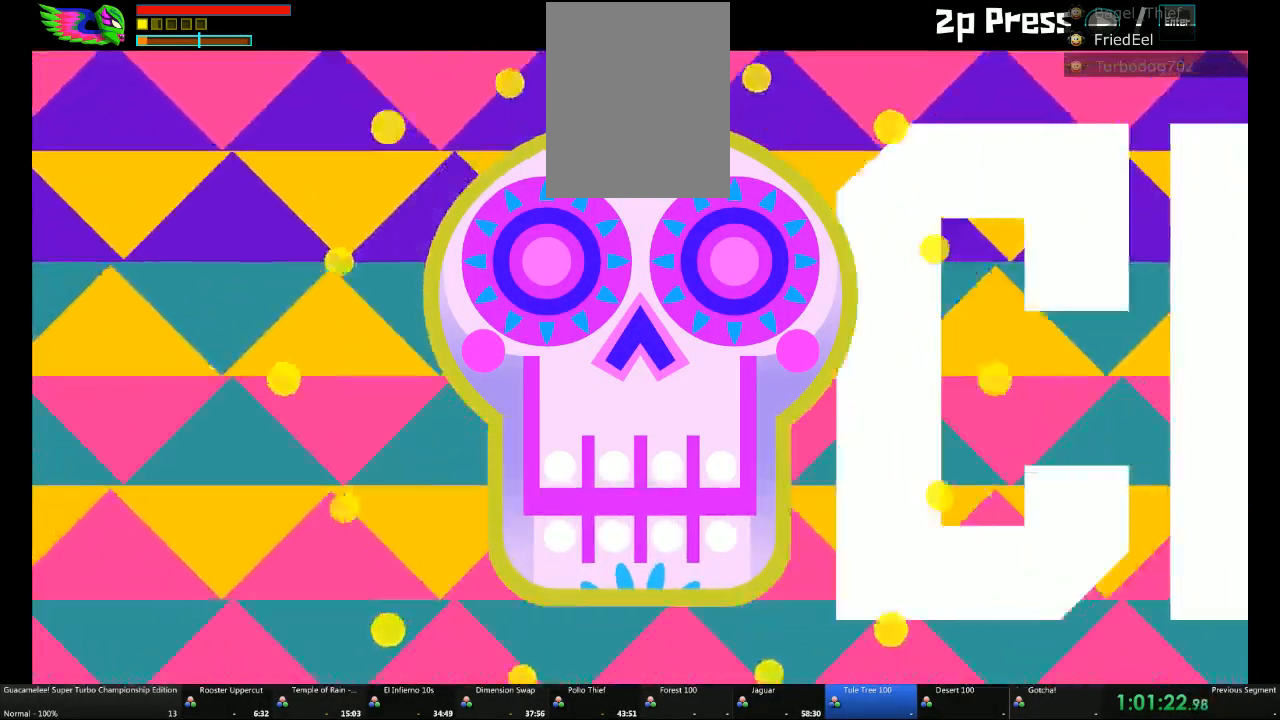
{"buttons": [], "left_stick": "center", "right_stick": "center", "events": []}